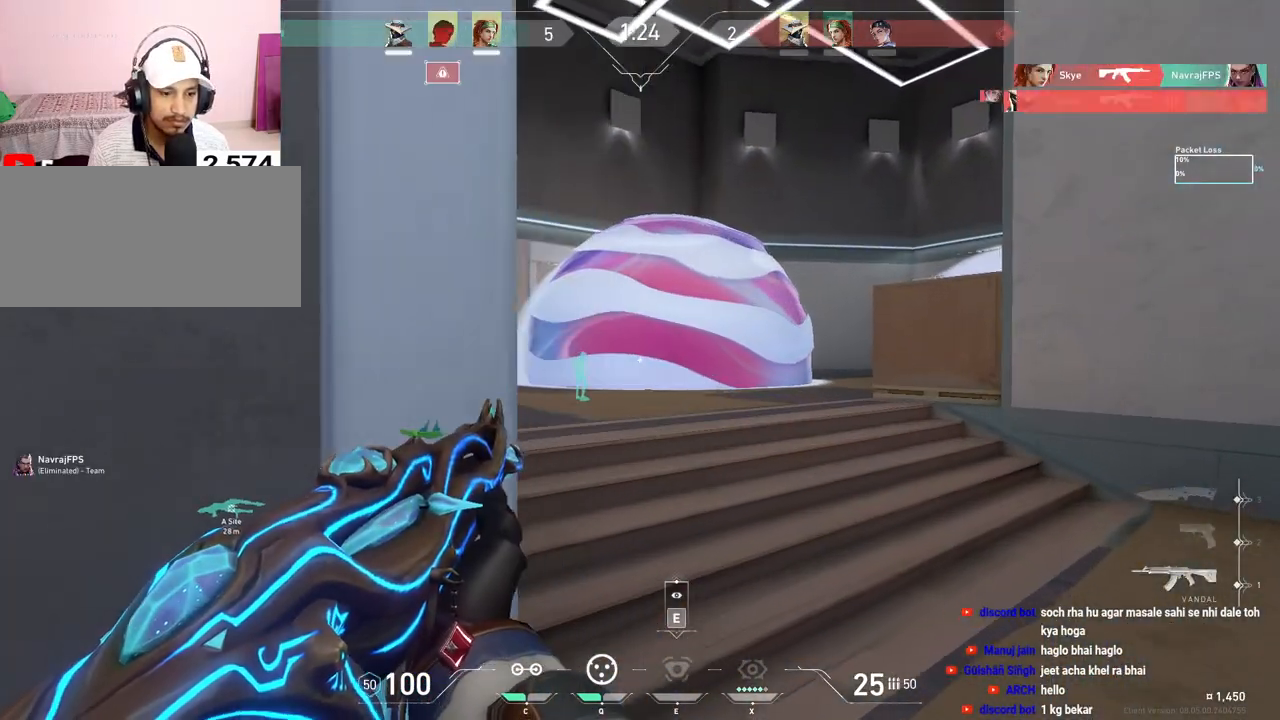
Gameplay with keyboard and mouse; each line is a JSON object with the keys and mouse buttons held at the frame after it. "events" lists presses ("down") and releases ("up") of "a", "ctrl", "d", "f", "q", "r", "s", "shift", "space", "tab", "w", "mouse_left", "mouse_wheel", "mouse_right", "mouse_mb4" and "mouse_mb5" between this image and that frame as [ms after this image, input, new state], when the widget could be followed in between. "mouse_left", "mouse_wheel", "mouse_right", "mouse_mb4", "mouse_mb5" = the "left", "wheel", "right", "mb4", "mb5" buttons of the "mouse" list. No other keys are recorded. "wheel" means that the mouse wheel is clicked or scrolled. Mouse movement is not recorded. Not read: e.
{"keys": ["a", "w"], "mouse": [], "events": [[233, "shift", "up"], [367, "a", "down"]]}
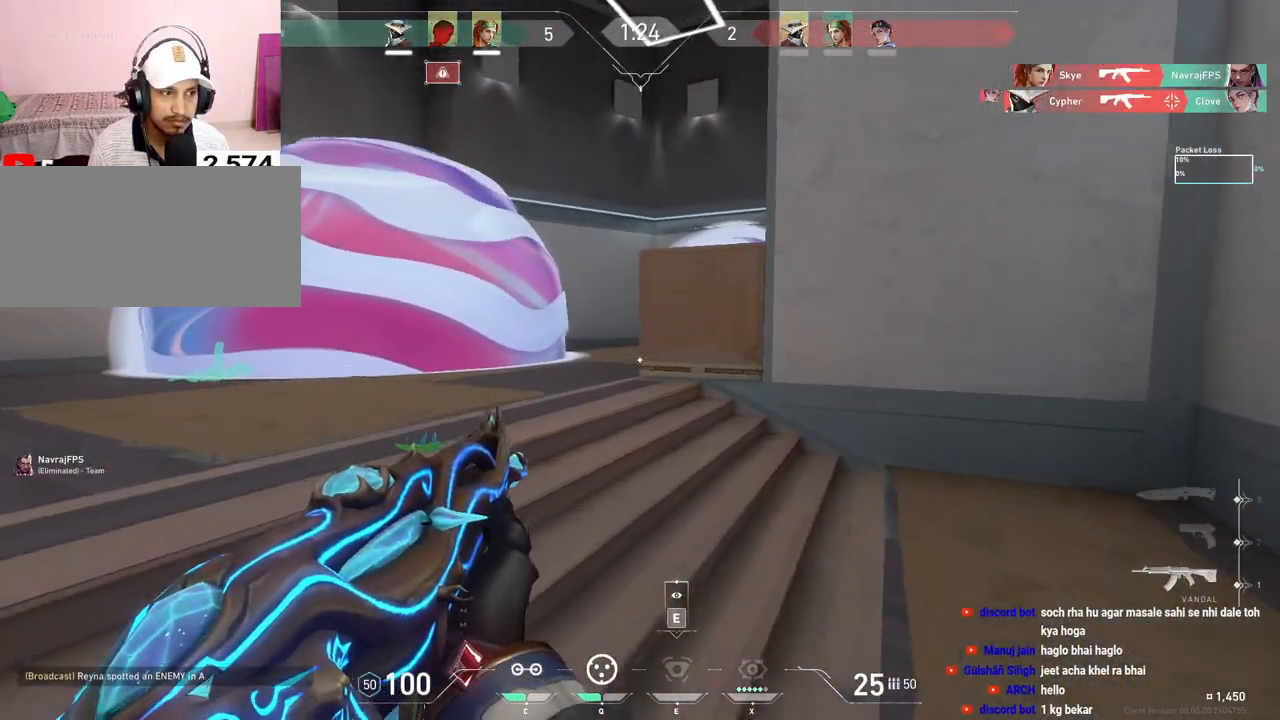
{"keys": ["a"], "mouse": [], "events": [[350, "w", "up"]]}
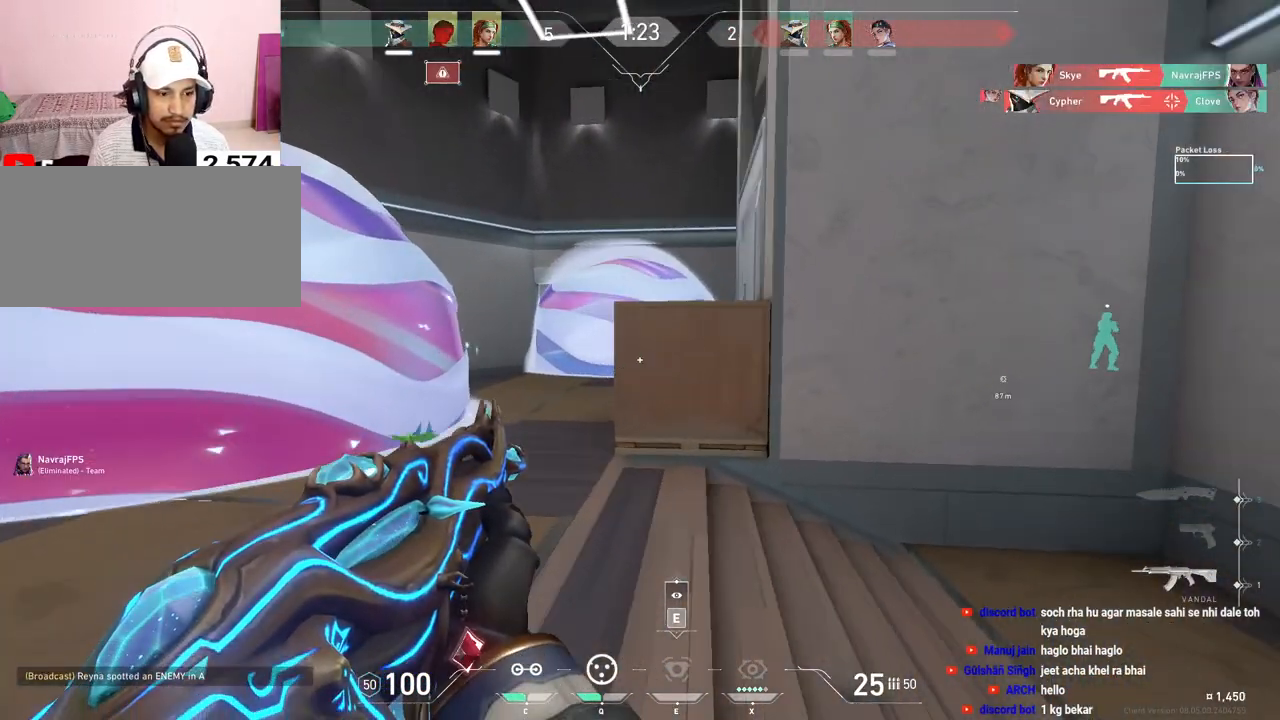
{"keys": ["a"], "mouse": [], "events": [[183, "shift", "down"], [267, "shift", "up"]]}
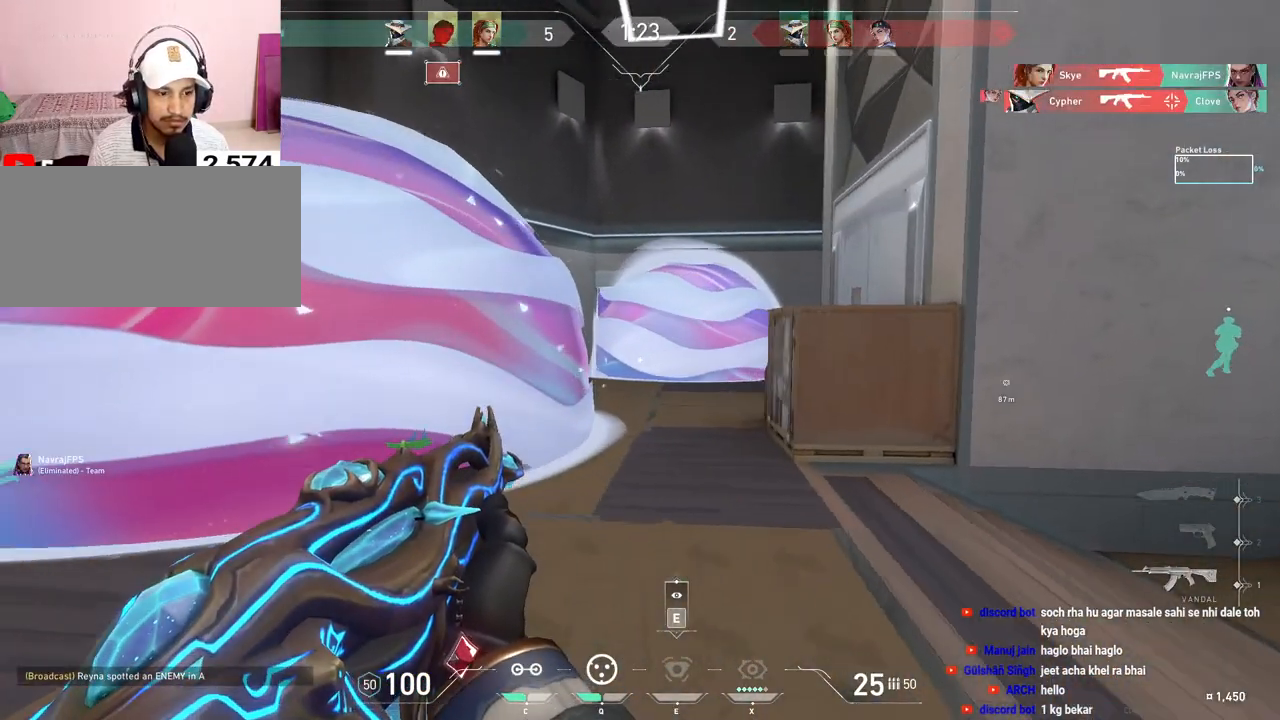
{"keys": ["w"], "mouse": [], "events": [[83, "w", "down"], [167, "a", "up"]]}